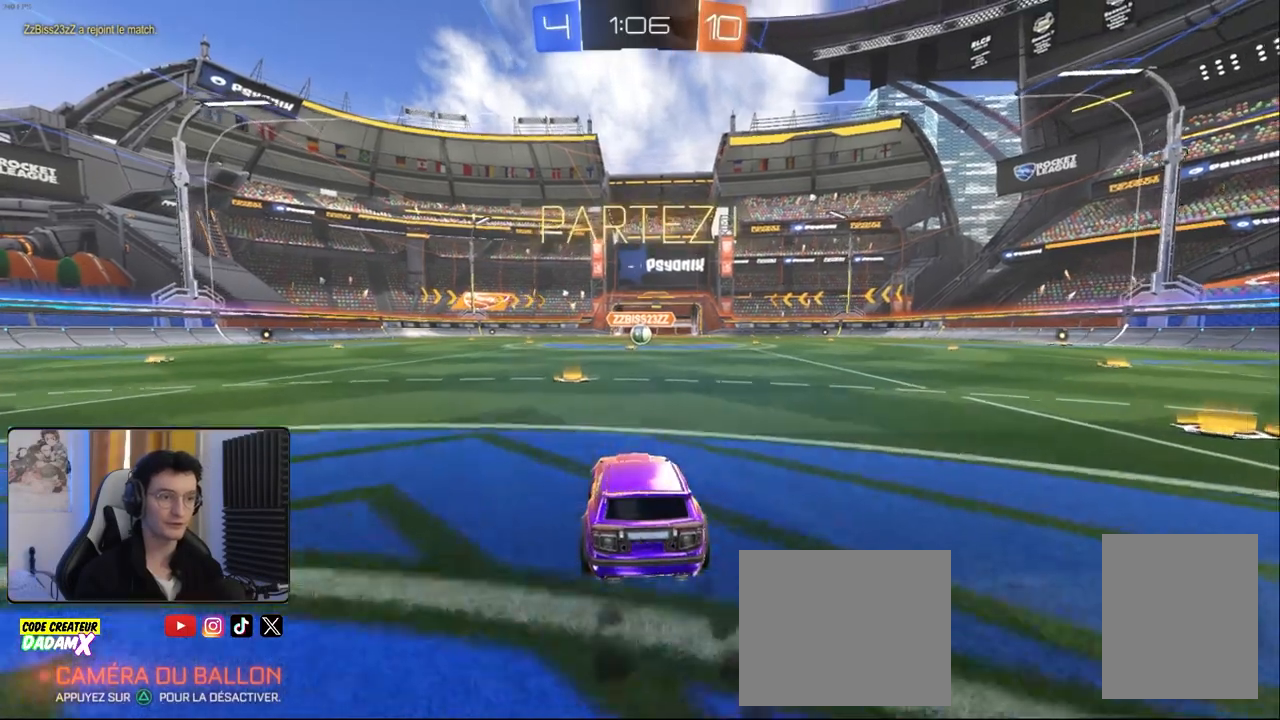
Gameplay with a controller (PlayStation layout); each line is a JSON object with the inputs held at the frame after it. "events" lists button and stick changes between this image and that frame as [ms after this image, input, new state], when the widget could be followed in between.
{"buttons": ["L1", "R1", "R2"], "left_stick": "down-right", "right_stick": "center", "events": [[150, "left_stick", "left"], [233, "CROSS", "down"], [283, "L1", "down"], [283, "left_stick", "up"], [300, "CROSS", "up"], [367, "CROSS", "down"], [367, "left_stick", "right"], [417, "left_stick", "down-right"], [467, "CROSS", "up"]]}
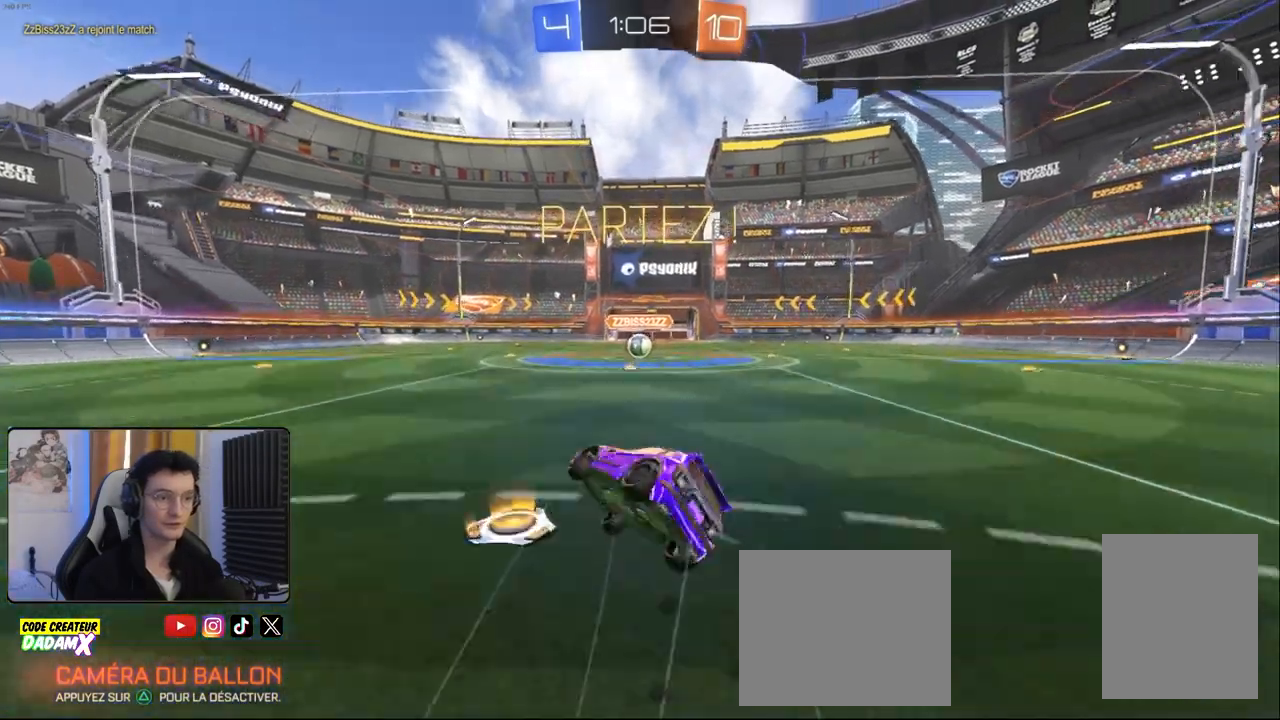
{"buttons": ["R2"], "left_stick": "down-right", "right_stick": "center", "events": [[350, "R1", "up"], [433, "L1", "up"]]}
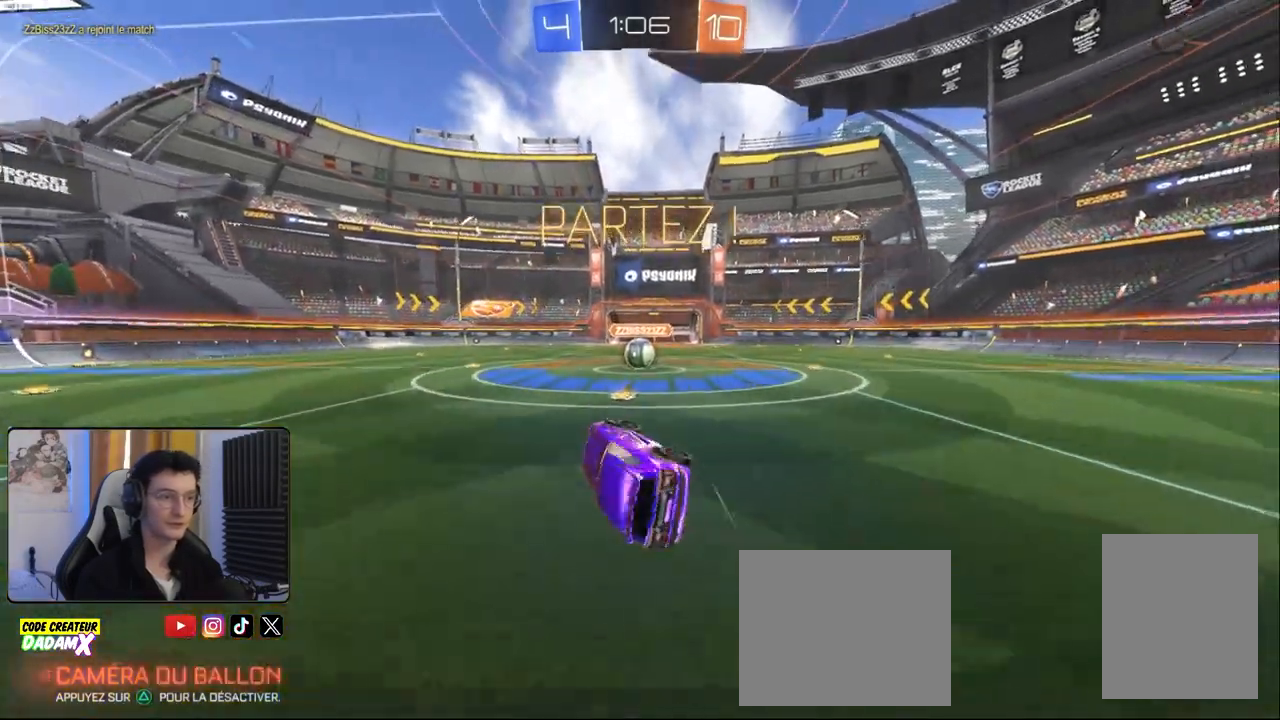
{"buttons": ["R2"], "left_stick": "center", "right_stick": "center", "events": [[133, "left_stick", "center"], [267, "left_stick", "right"], [367, "left_stick", "center"]]}
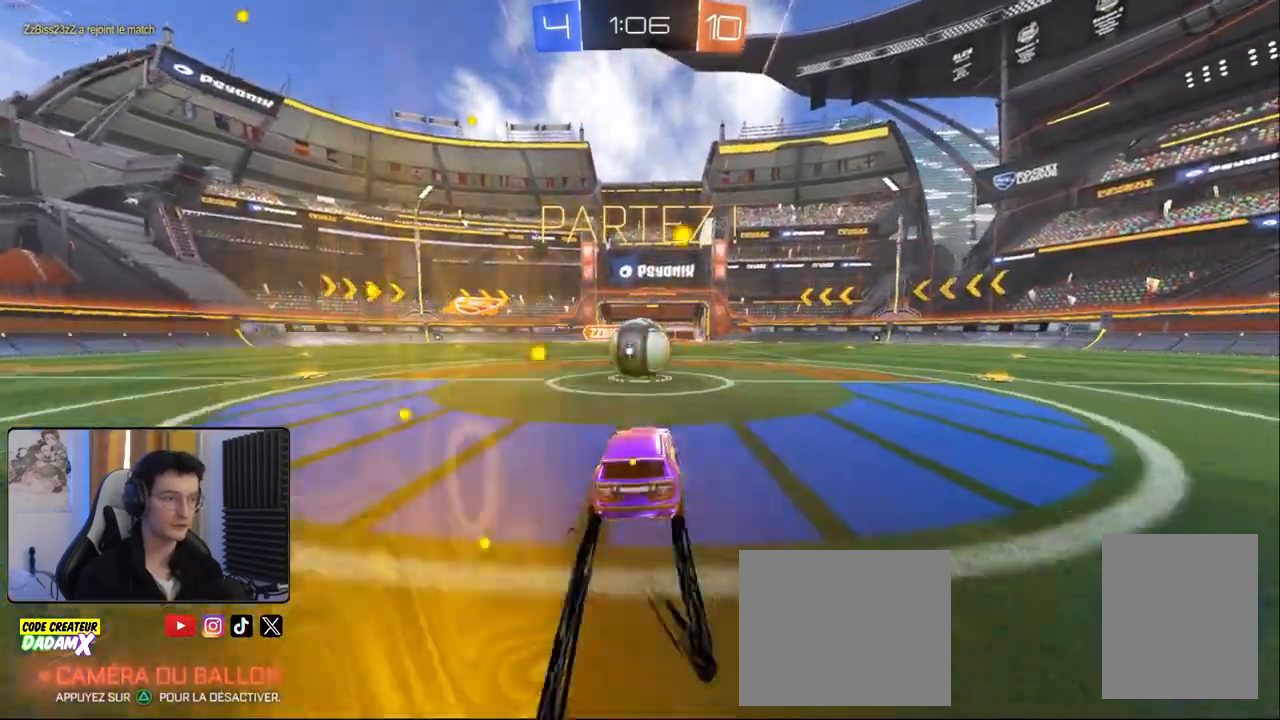
{"buttons": ["R2"], "left_stick": "up", "right_stick": "center", "events": [[50, "CROSS", "down"], [167, "CROSS", "up"], [217, "left_stick", "up"], [233, "L1", "down"], [300, "CROSS", "down"], [433, "CROSS", "up"], [483, "L1", "up"]]}
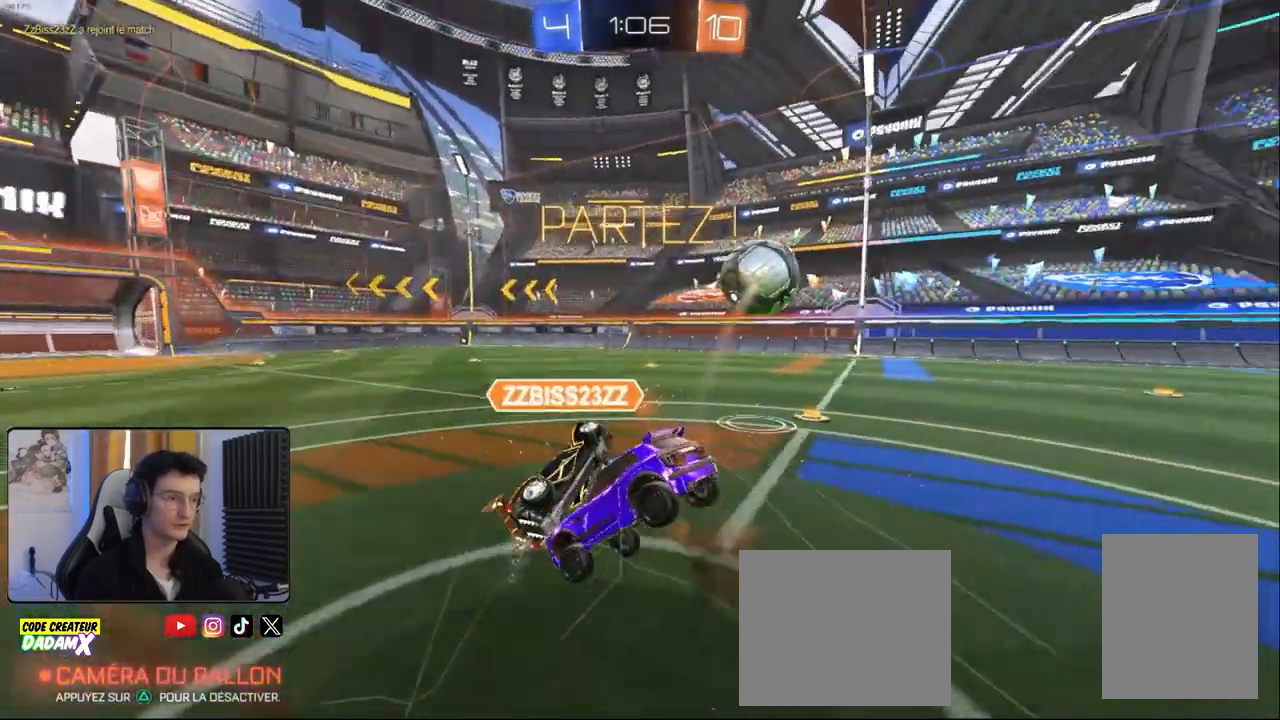
{"buttons": ["L1"], "left_stick": "up-left", "right_stick": "center", "events": [[33, "left_stick", "center"], [183, "R2", "up"], [217, "left_stick", "left"], [333, "L1", "down"], [467, "left_stick", "up-left"]]}
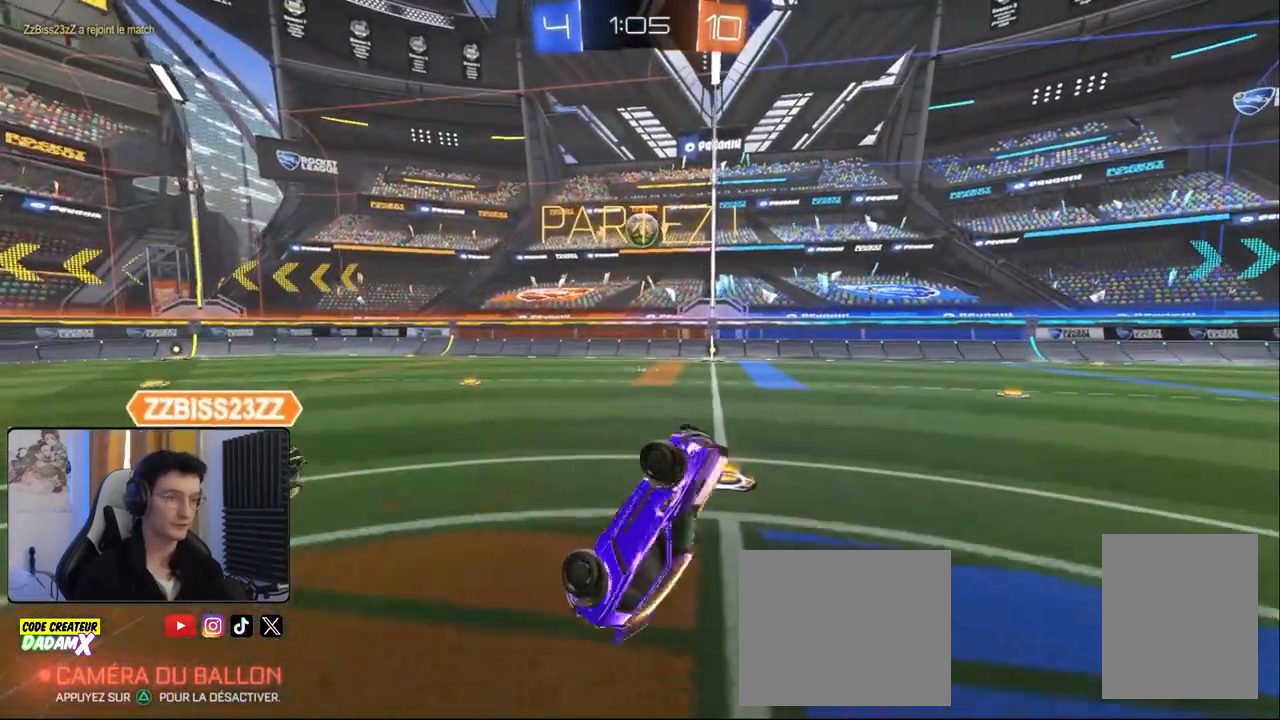
{"buttons": ["L2"], "left_stick": "left", "right_stick": "center", "events": [[50, "left_stick", "up"], [133, "L1", "up"], [283, "left_stick", "left"], [433, "L2", "down"]]}
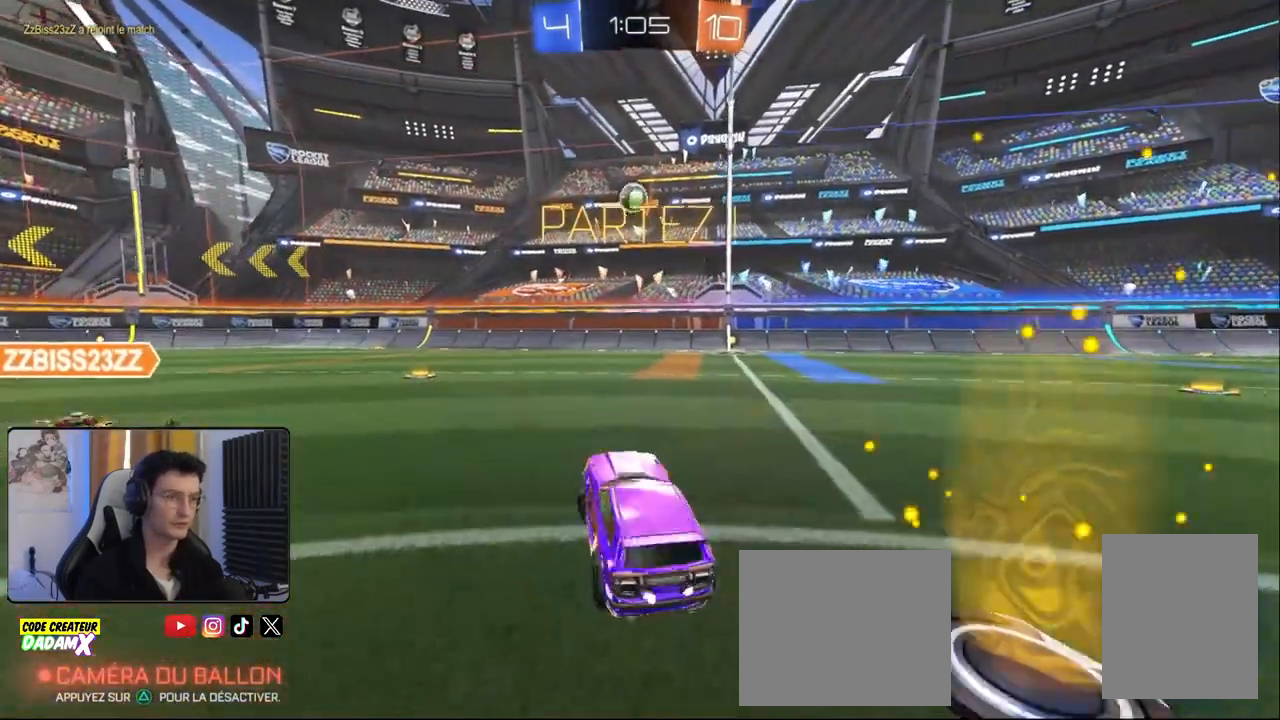
{"buttons": ["R2"], "left_stick": "left", "right_stick": "center", "events": [[117, "L2", "up"], [167, "R2", "down"], [200, "L1", "down"], [333, "L1", "up"]]}
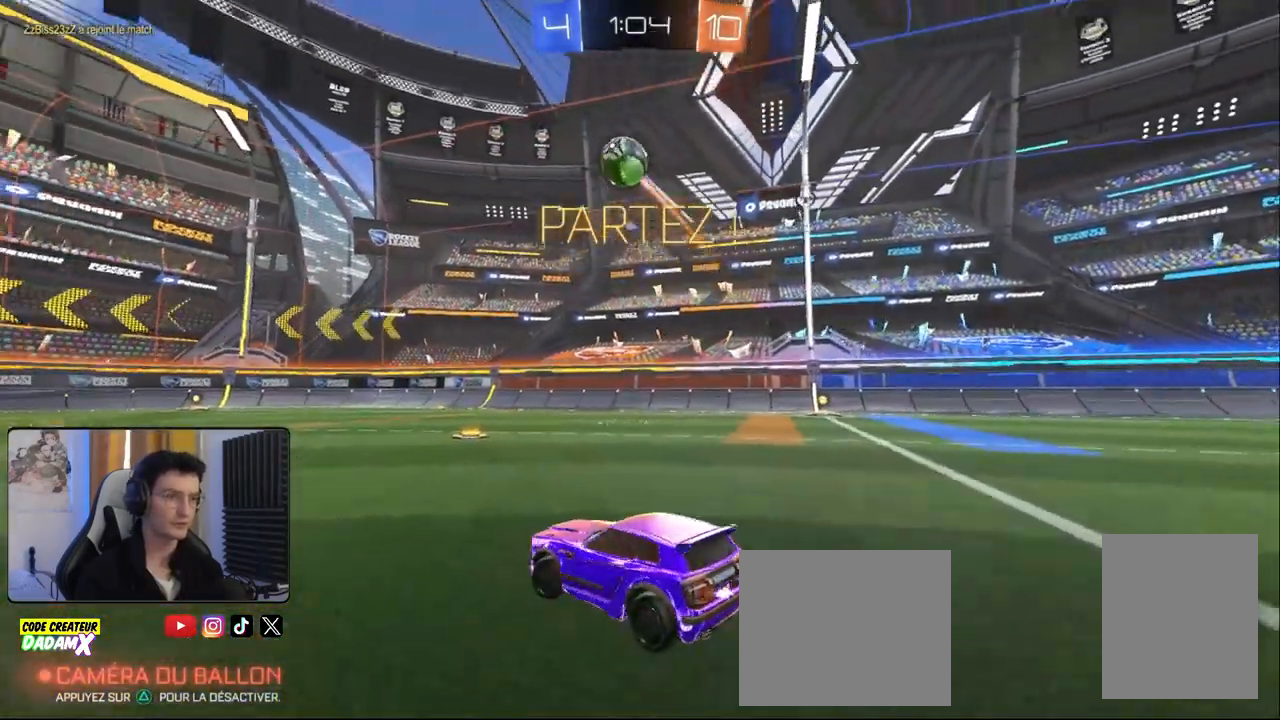
{"buttons": ["R1", "R2"], "left_stick": "left", "right_stick": "center", "events": [[183, "TRIANGLE", "down"], [283, "TRIANGLE", "up"], [317, "R1", "down"]]}
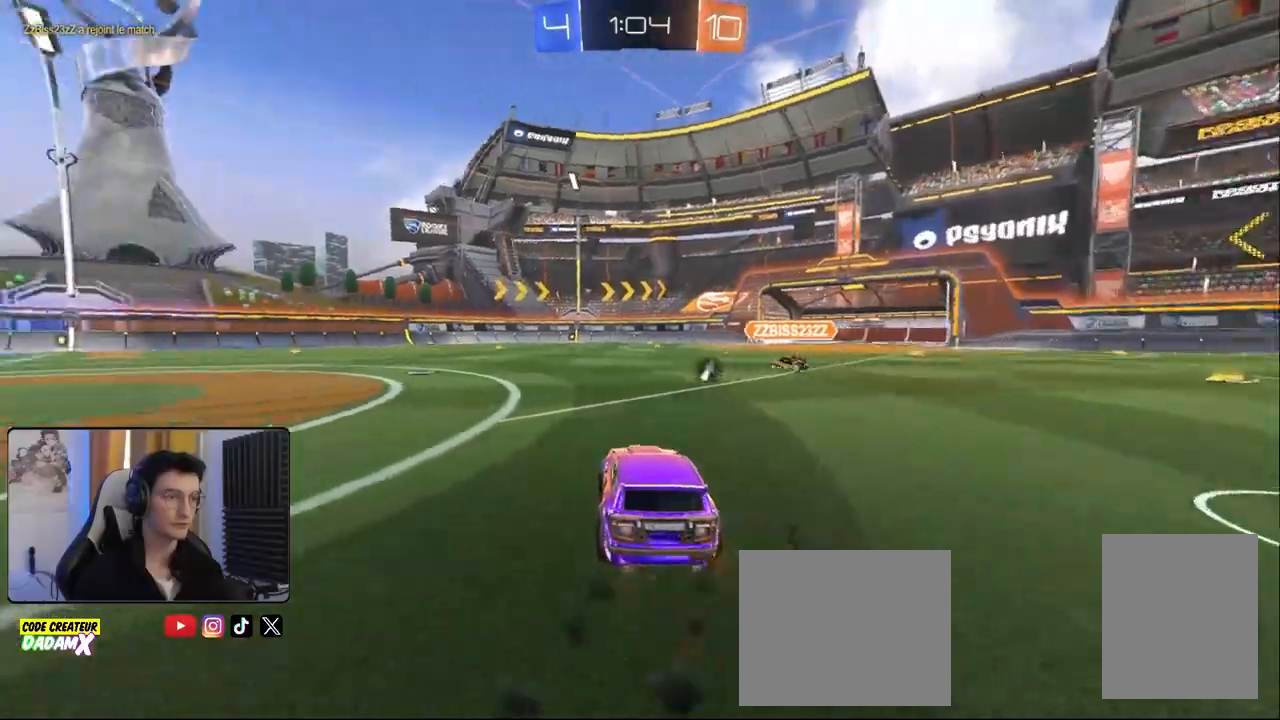
{"buttons": ["CROSS", "R1", "R2"], "left_stick": "down-right", "right_stick": "center", "events": [[283, "left_stick", "center"], [450, "left_stick", "down-right"], [467, "CROSS", "down"]]}
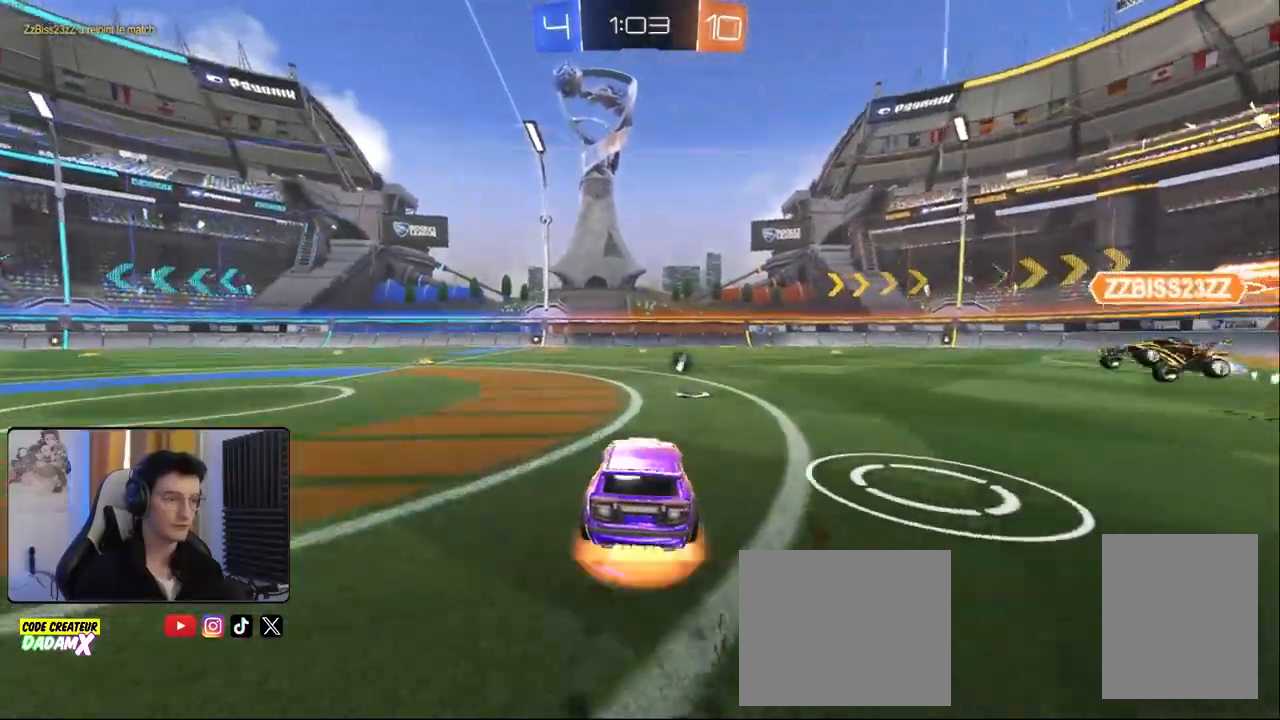
{"buttons": ["L1", "R2"], "left_stick": "left", "right_stick": "center", "events": [[17, "left_stick", "down"], [167, "CROSS", "up"], [167, "left_stick", "left"], [250, "L1", "down"], [283, "CROSS", "down"], [417, "R1", "up"], [433, "CROSS", "up"]]}
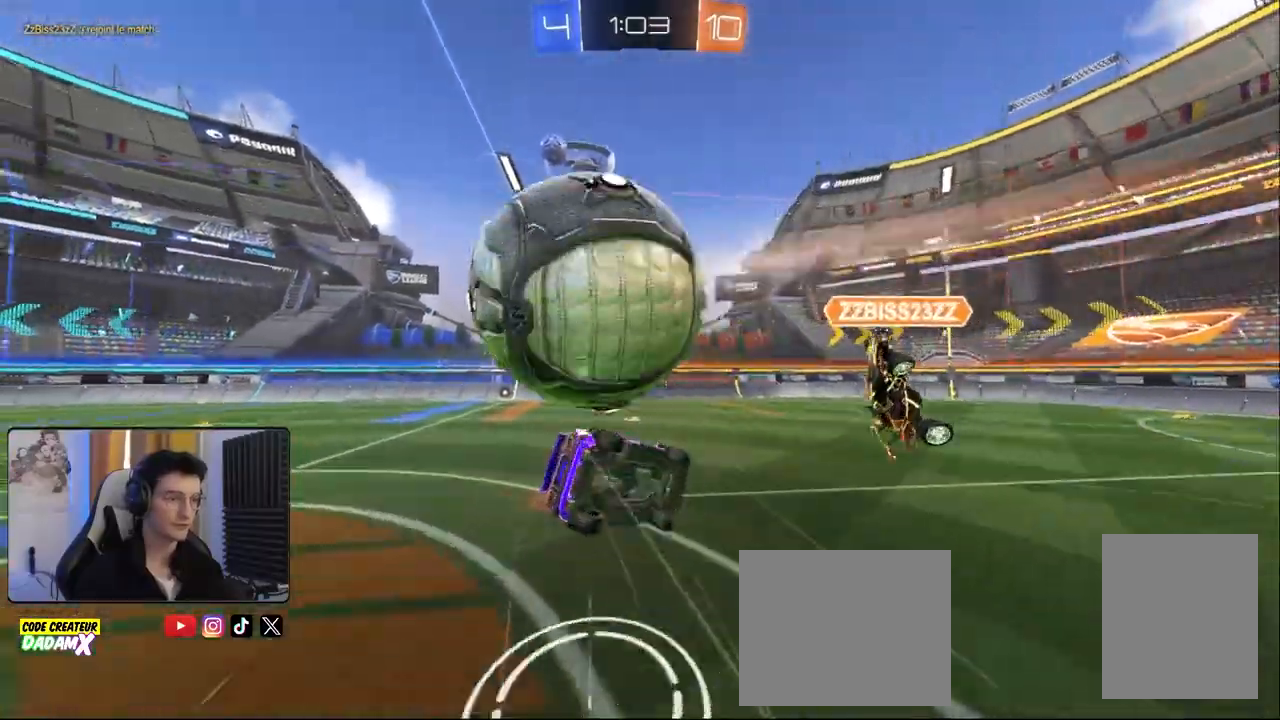
{"buttons": ["R2"], "left_stick": "center", "right_stick": "center", "events": [[200, "TRIANGLE", "down"], [233, "left_stick", "up-left"], [283, "TRIANGLE", "up"], [367, "L1", "up"], [417, "left_stick", "center"]]}
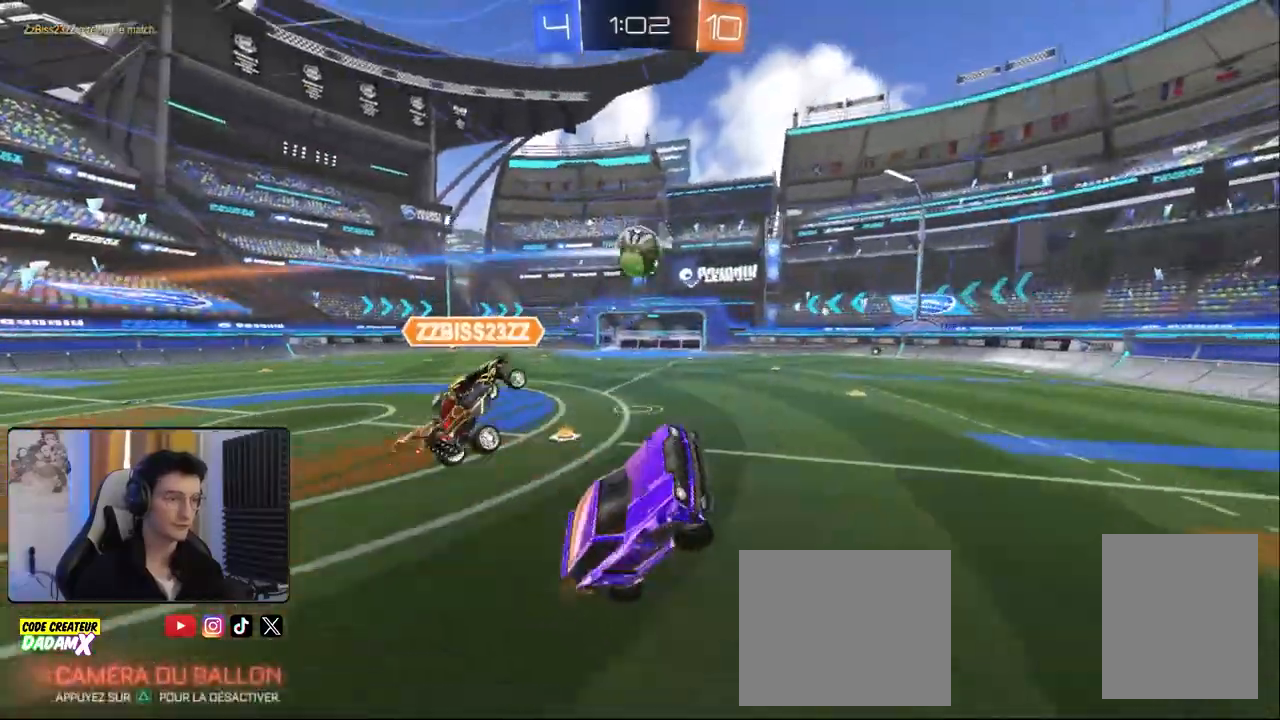
{"buttons": ["R2"], "left_stick": "left", "right_stick": "center", "events": [[117, "TRIANGLE", "down"], [183, "left_stick", "left"], [217, "TRIANGLE", "up"], [300, "left_stick", "center"], [483, "left_stick", "left"]]}
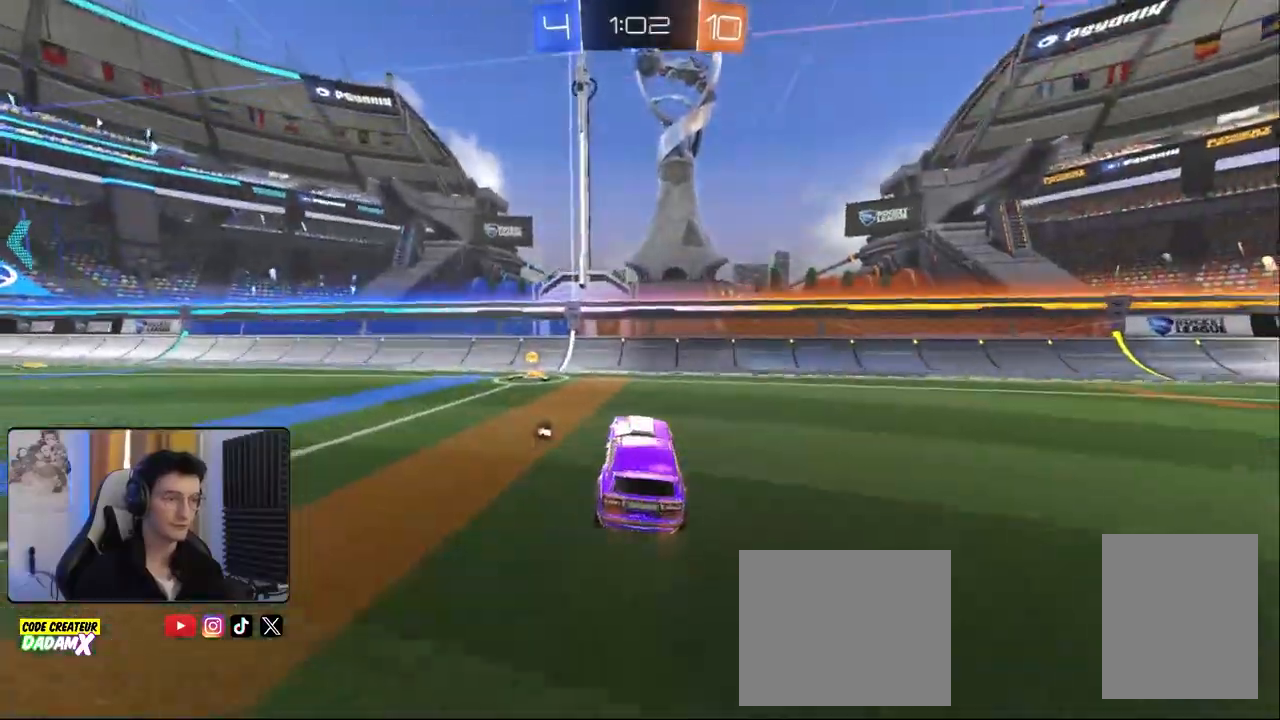
{"buttons": ["R1", "R2"], "left_stick": "left", "right_stick": "center", "events": [[117, "TRIANGLE", "down"], [150, "L1", "down"], [200, "TRIANGLE", "up"], [233, "L1", "up"], [317, "R1", "down"]]}
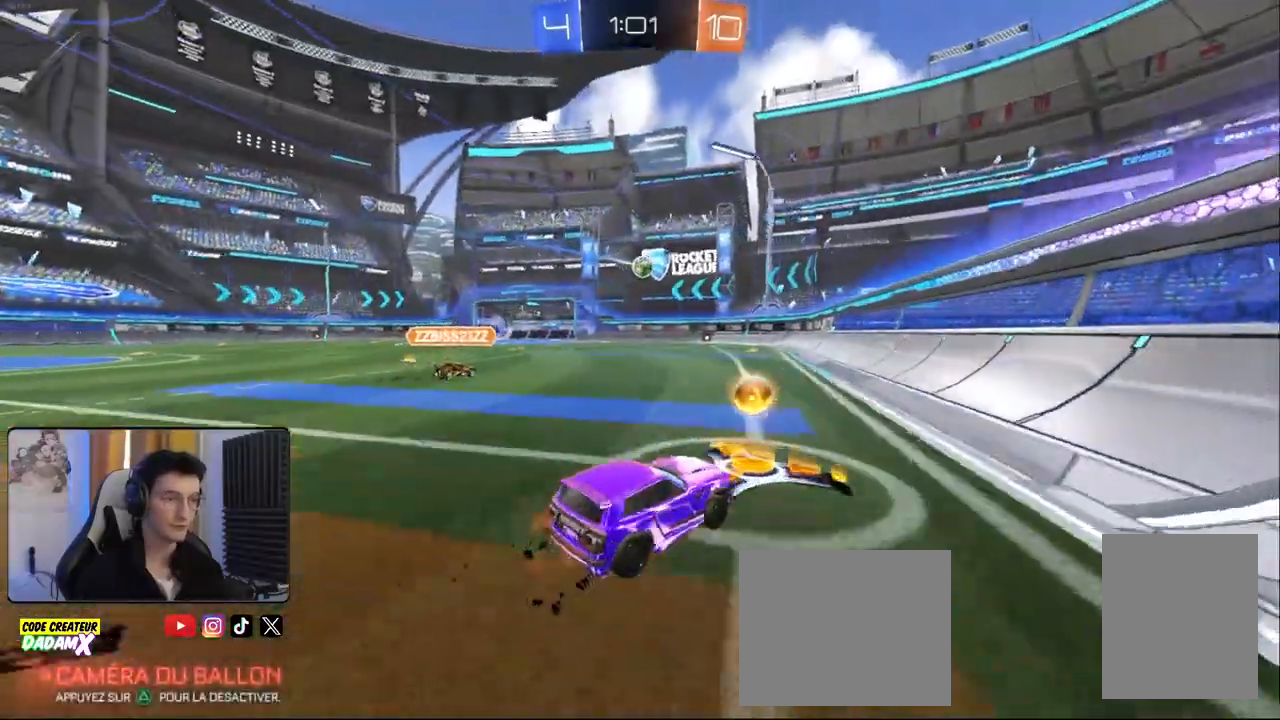
{"buttons": ["R2"], "left_stick": "center", "right_stick": "center", "events": [[267, "left_stick", "center"], [467, "R1", "up"]]}
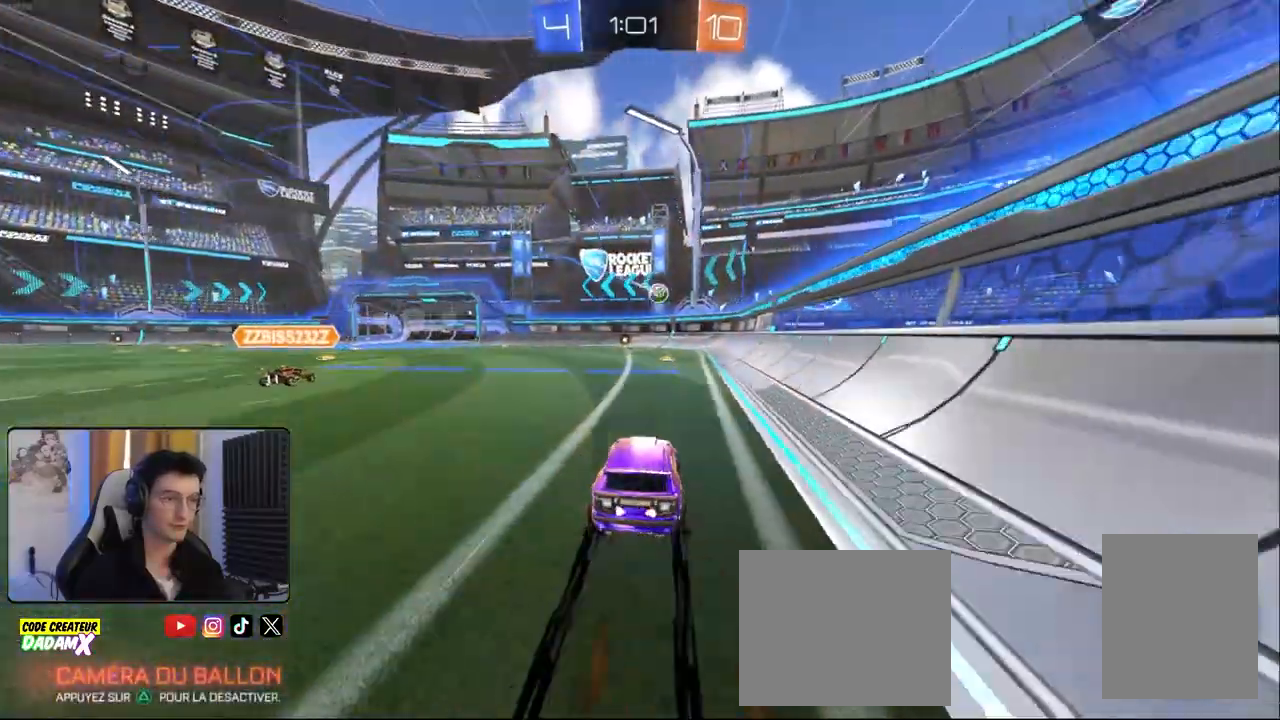
{"buttons": ["R2"], "left_stick": "down-left", "right_stick": "center", "events": [[333, "left_stick", "down-left"]]}
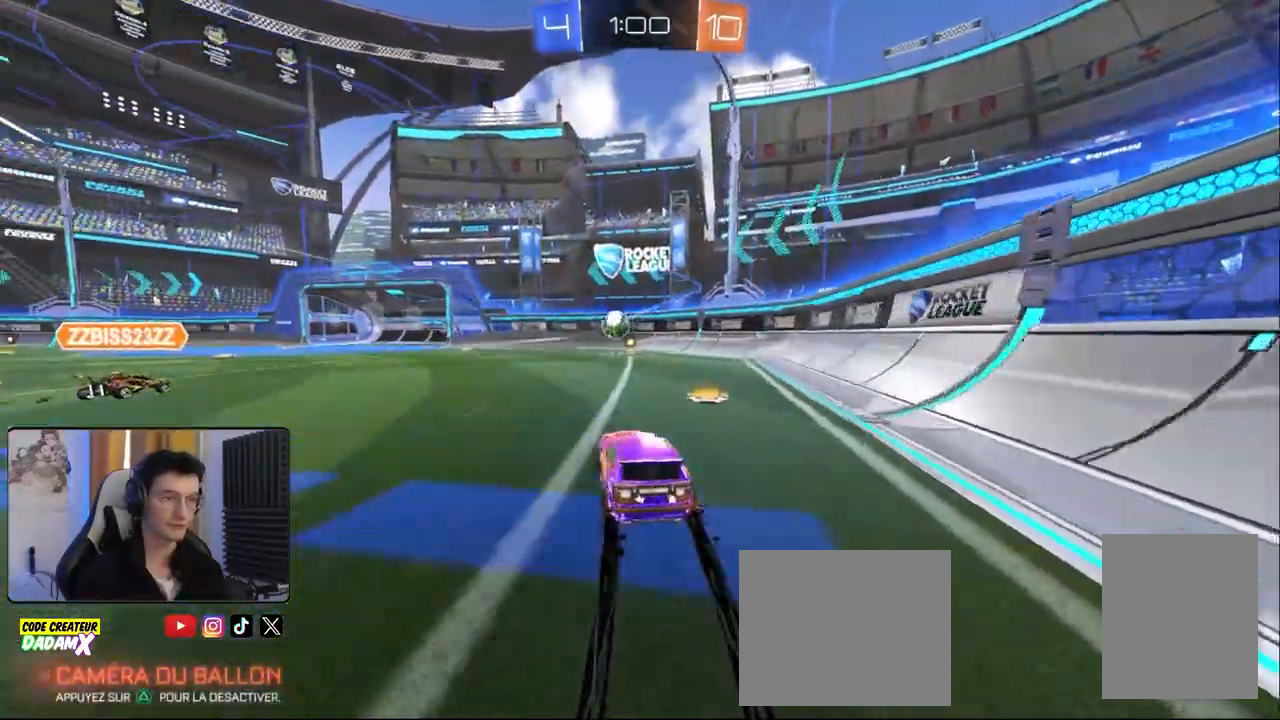
{"buttons": ["R2"], "left_stick": "center", "right_stick": "center", "events": [[50, "R1", "down"], [250, "left_stick", "center"], [283, "R1", "up"]]}
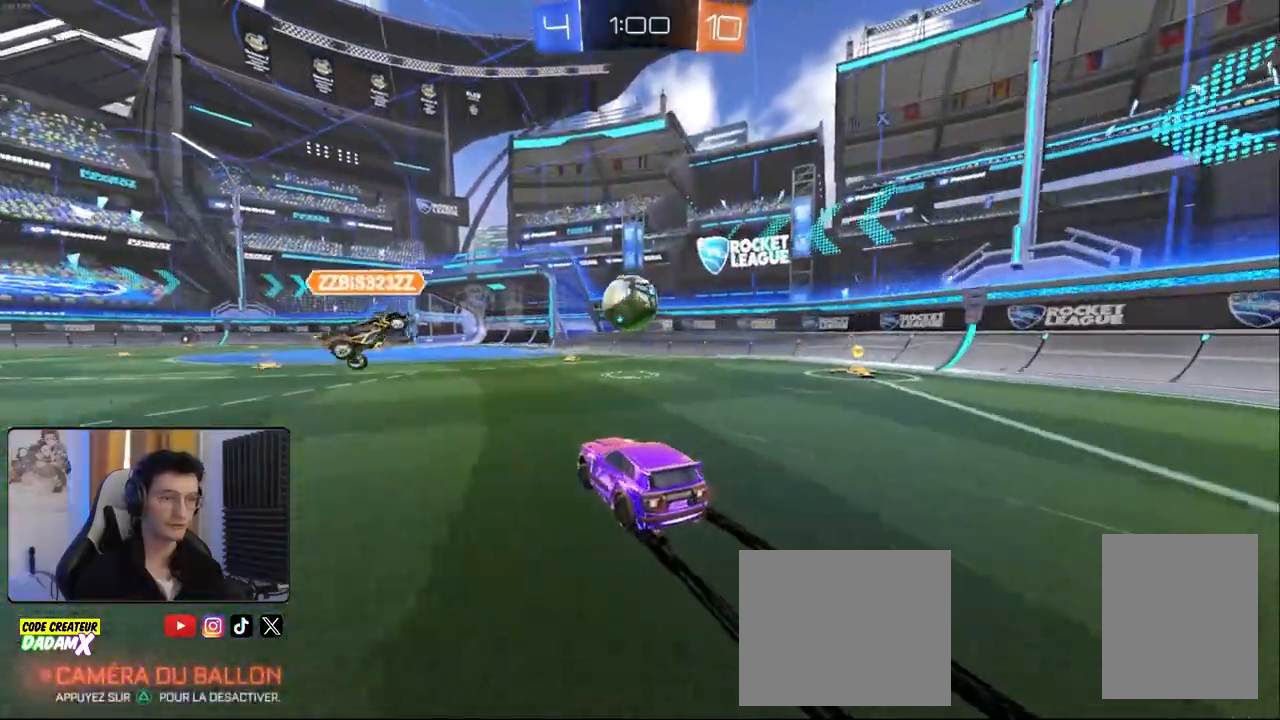
{"buttons": ["R2"], "left_stick": "center", "right_stick": "center", "events": [[233, "left_stick", "down-right"], [467, "left_stick", "center"]]}
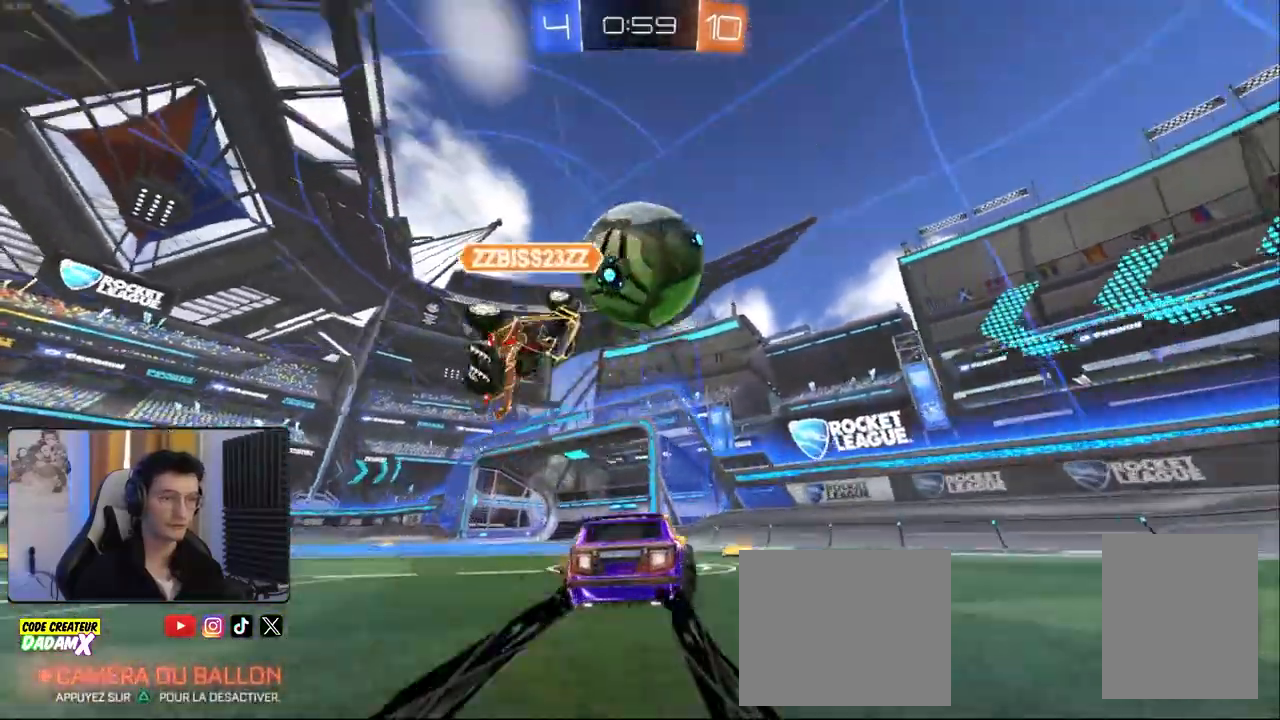
{"buttons": ["L2"], "left_stick": "down-left", "right_stick": "center", "events": [[117, "left_stick", "down-right"], [183, "R2", "up"], [300, "L1", "down"], [300, "L2", "down"], [300, "left_stick", "down-left"], [350, "L1", "up"]]}
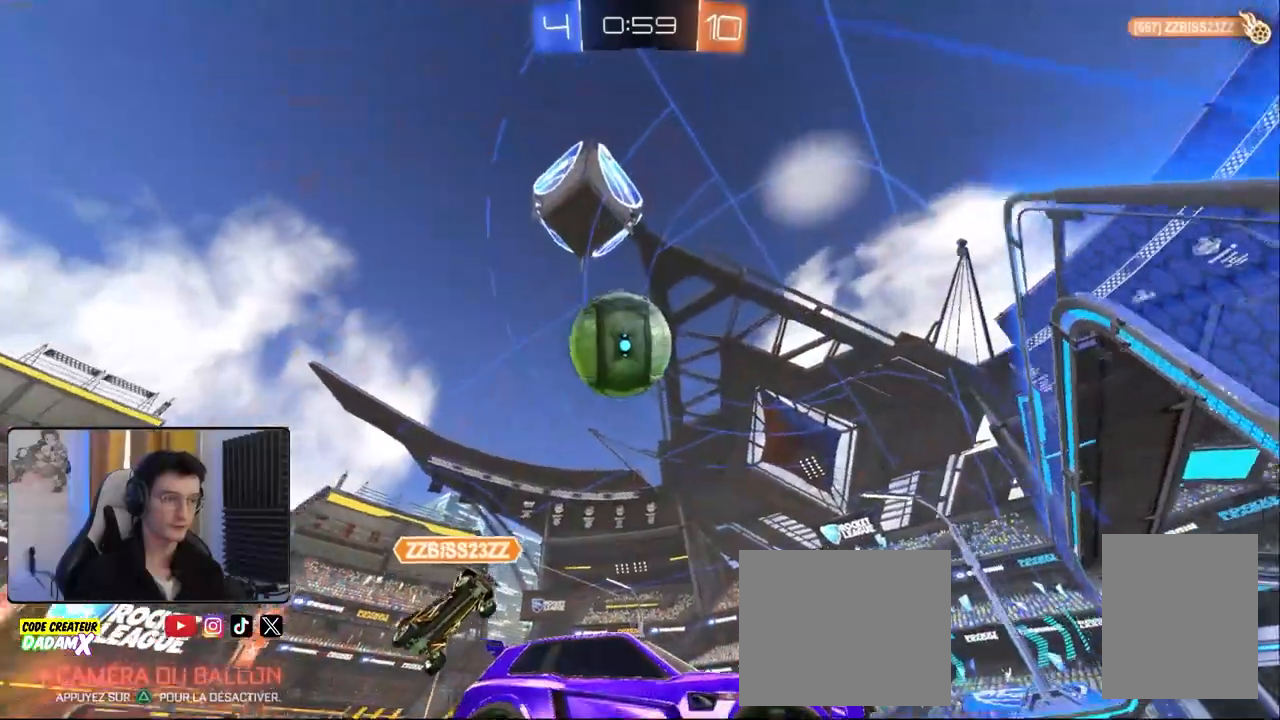
{"buttons": ["R2"], "left_stick": "down-left", "right_stick": "center", "events": [[100, "L2", "up"], [167, "L1", "down"], [267, "R2", "down"], [300, "L1", "up"]]}
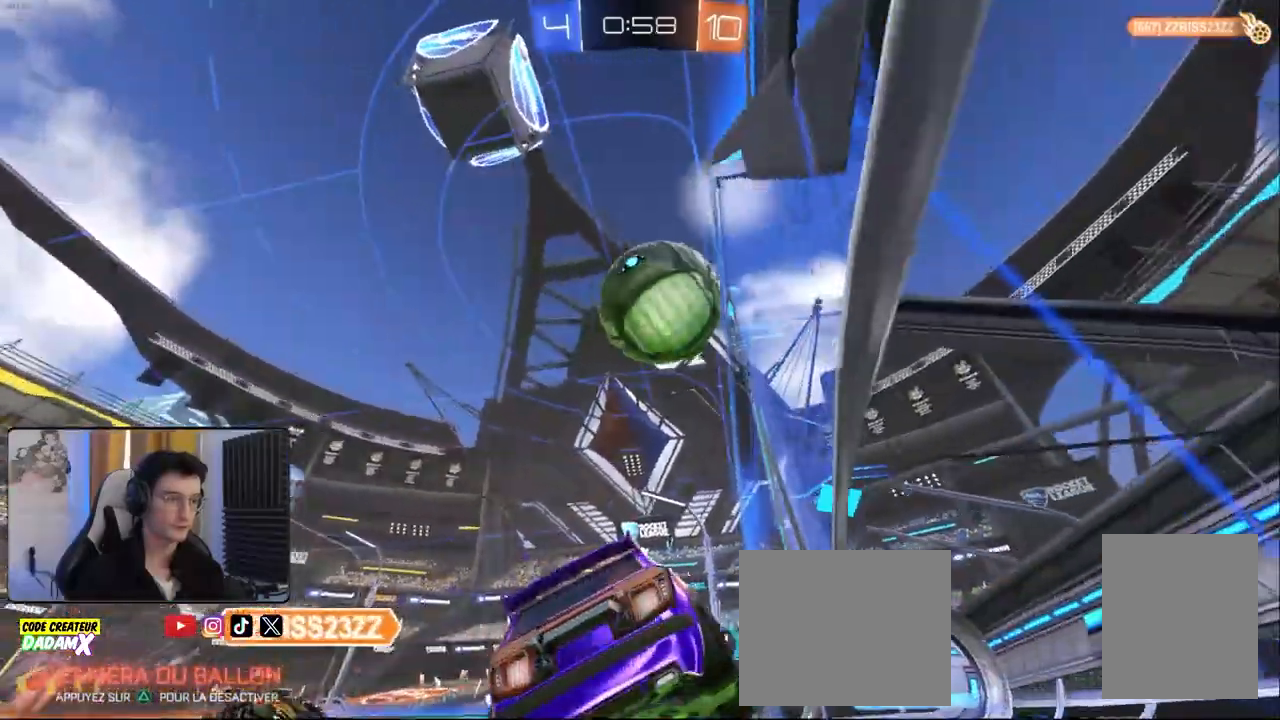
{"buttons": ["CROSS", "R1", "R2"], "left_stick": "down", "right_stick": "center", "events": [[233, "R1", "down"], [400, "CROSS", "down"], [467, "left_stick", "down"]]}
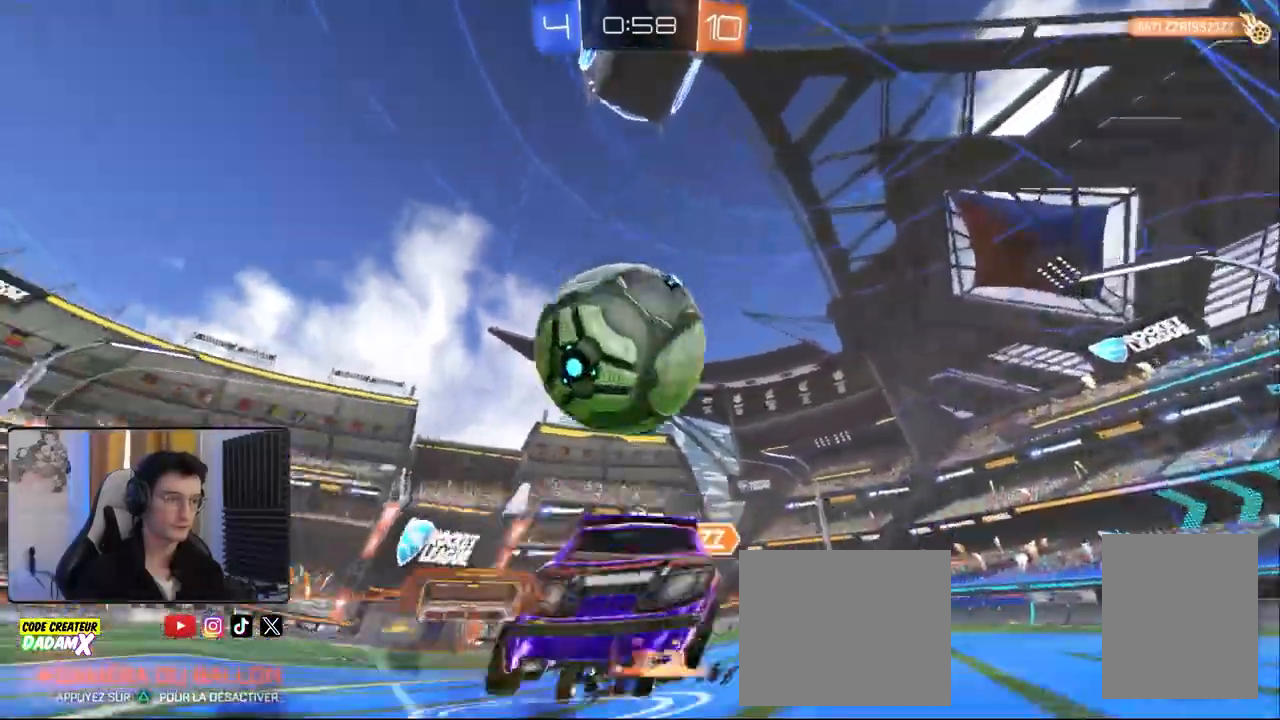
{"buttons": ["L1", "R1", "R2"], "left_stick": "down-left", "right_stick": "center", "events": [[67, "CROSS", "up"], [83, "L1", "down"], [100, "left_stick", "left"], [117, "CROSS", "down"], [267, "left_stick", "down-left"], [283, "CROSS", "up"]]}
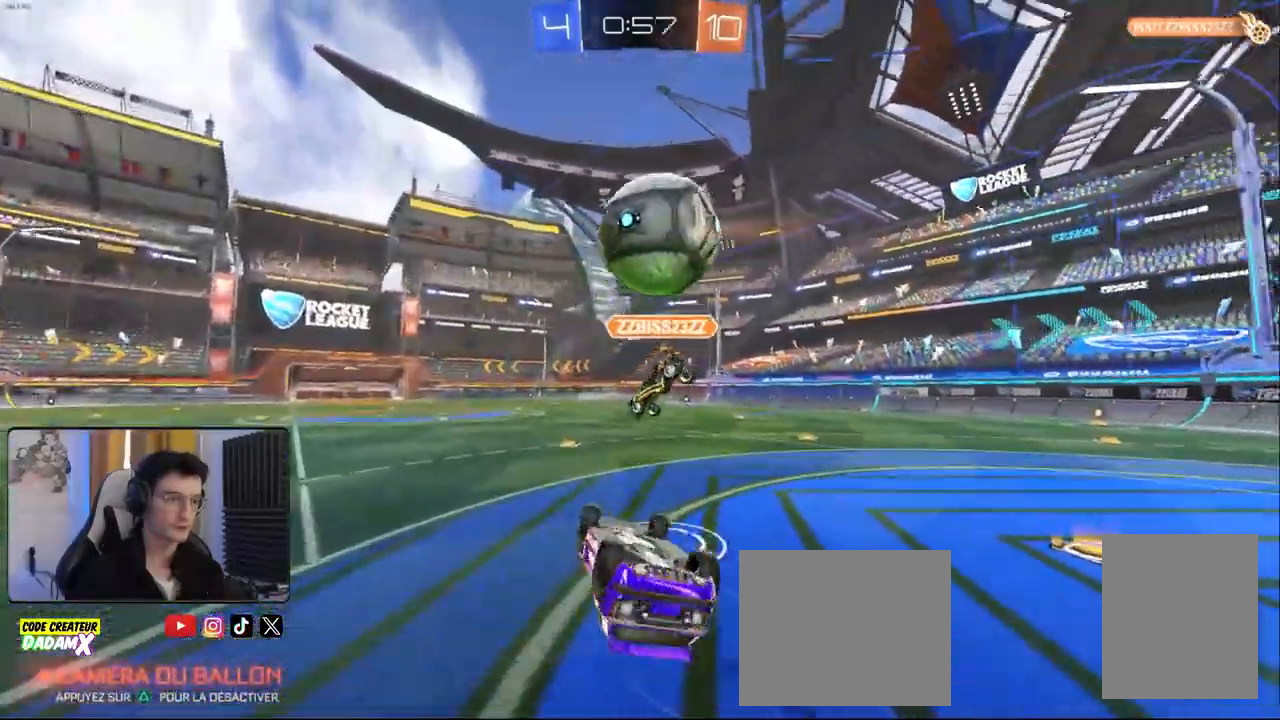
{"buttons": ["R2"], "left_stick": "left", "right_stick": "center", "events": [[283, "left_stick", "left"], [417, "L1", "up"], [483, "R1", "up"]]}
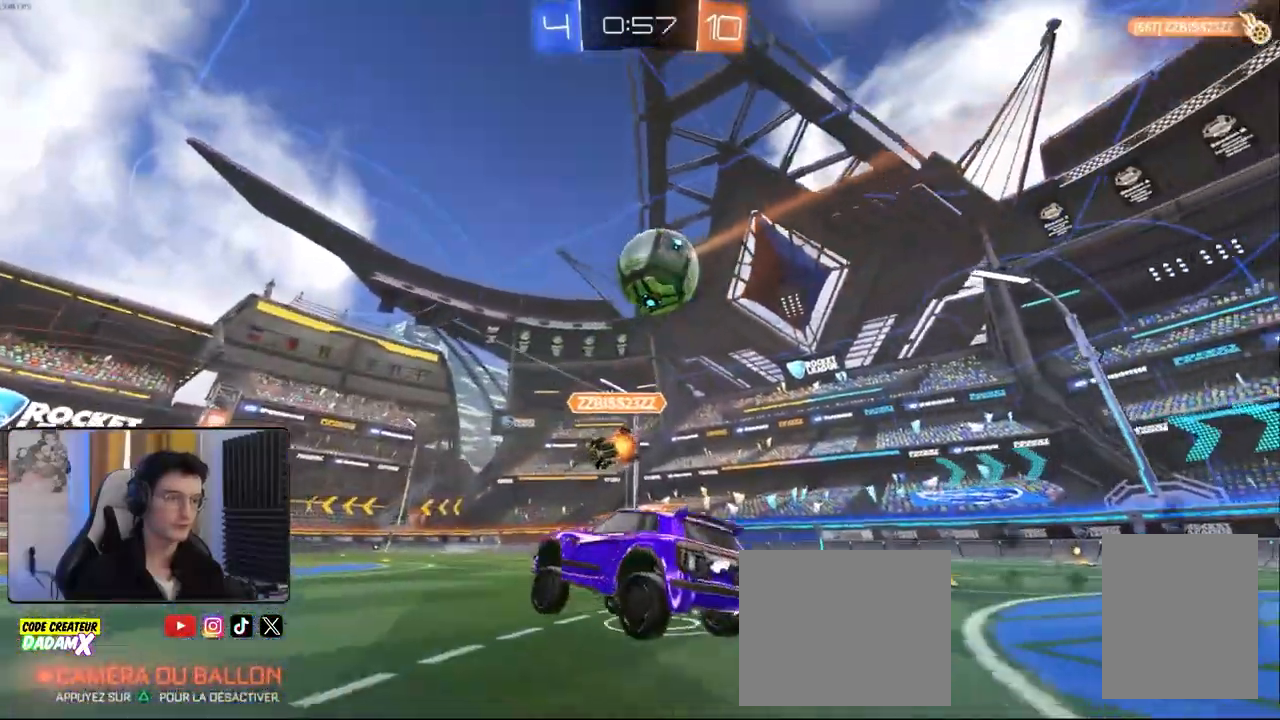
{"buttons": ["R2"], "left_stick": "right", "right_stick": "center", "events": [[267, "left_stick", "right"]]}
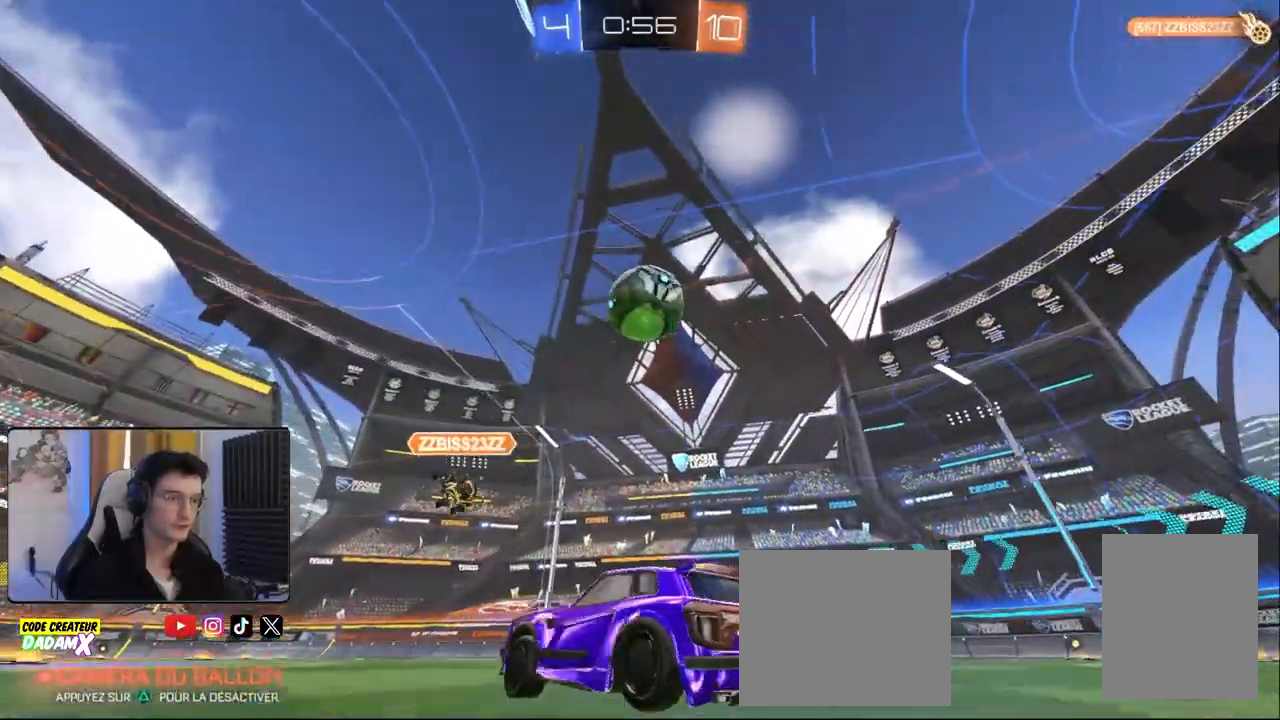
{"buttons": [], "left_stick": "center", "right_stick": "center", "events": [[67, "left_stick", "center"], [117, "left_stick", "left"], [200, "R1", "down"], [233, "TRIANGLE", "down"], [250, "left_stick", "center"], [300, "R1", "up"], [317, "TRIANGLE", "up"], [450, "R2", "up"]]}
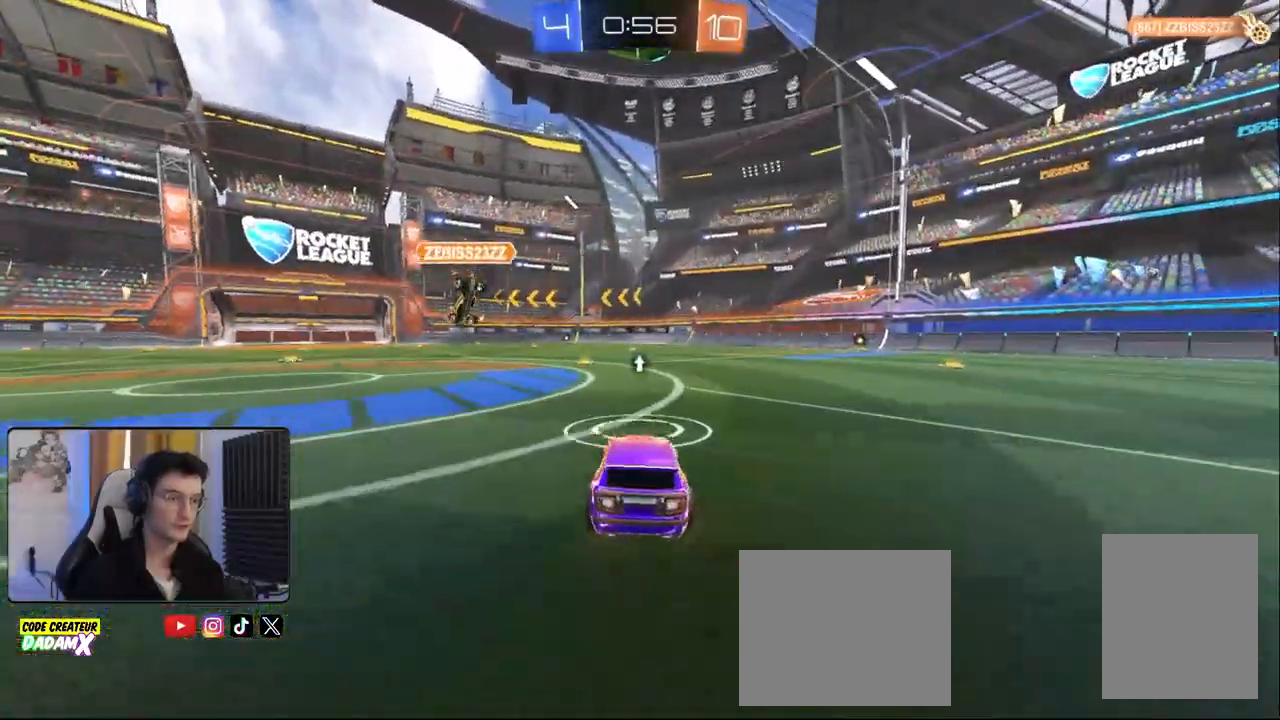
{"buttons": [], "left_stick": "center", "right_stick": "center", "events": [[83, "R2", "down"], [100, "left_stick", "left"], [150, "R1", "down"], [350, "left_stick", "center"], [383, "R1", "up"], [400, "R2", "up"]]}
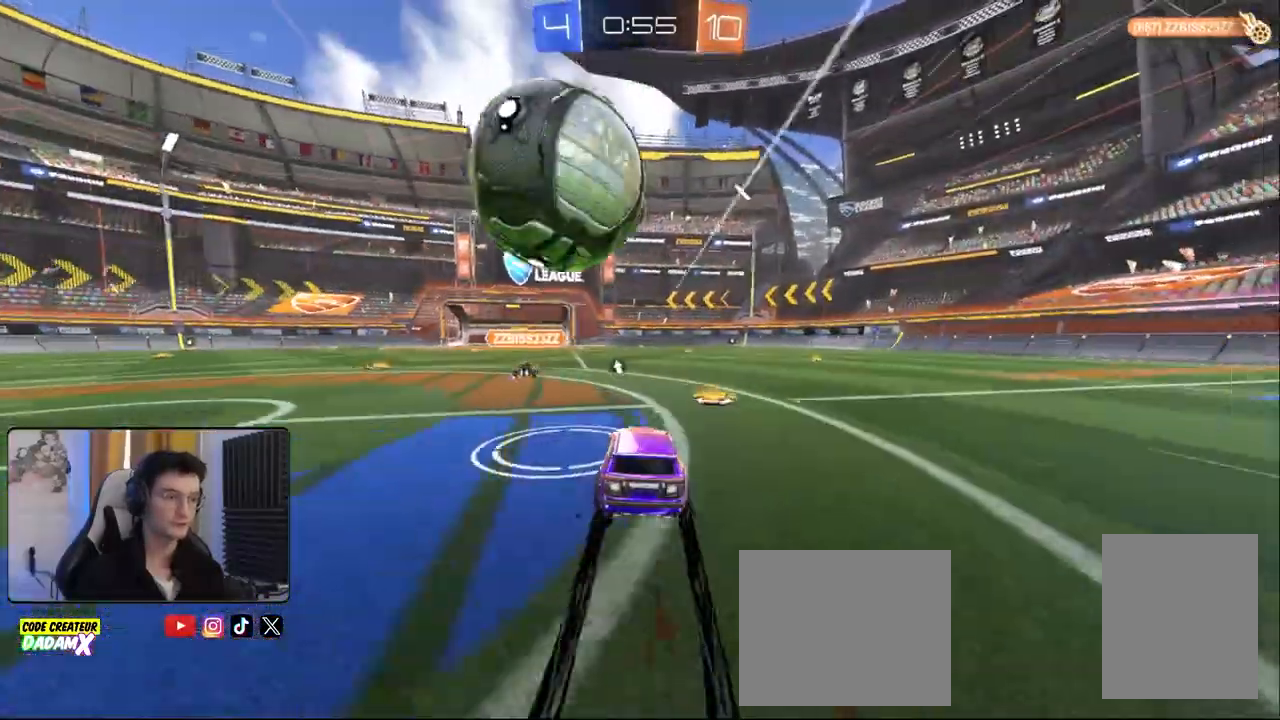
{"buttons": ["R1", "R2"], "left_stick": "center", "right_stick": "center", "events": [[183, "left_stick", "down-left"], [300, "left_stick", "center"], [367, "left_stick", "down-left"], [433, "R1", "down"], [433, "R2", "down"], [483, "left_stick", "center"]]}
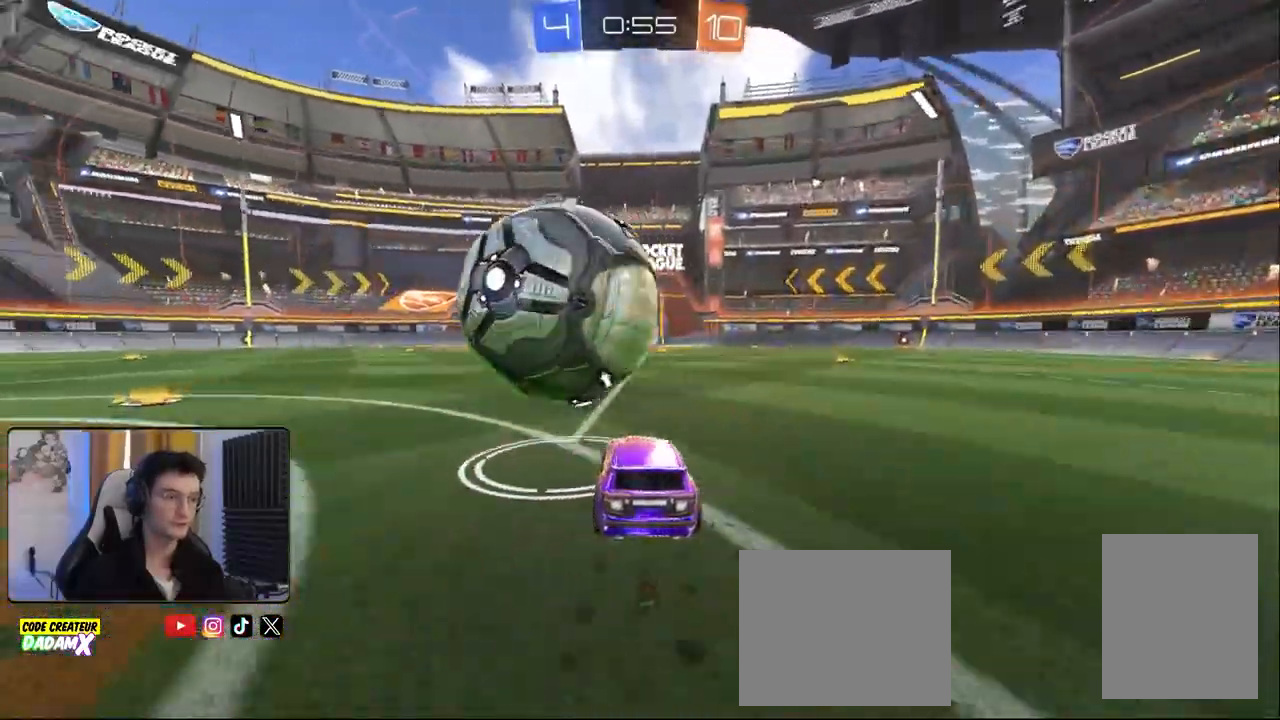
{"buttons": ["L1"], "left_stick": "up-left", "right_stick": "center", "events": [[17, "left_stick", "right"], [33, "CROSS", "down"], [83, "CROSS", "up"], [100, "L1", "down"], [117, "left_stick", "left"], [150, "CROSS", "down"], [250, "CROSS", "up"], [400, "R2", "up"], [450, "R1", "up"], [450, "left_stick", "up-left"]]}
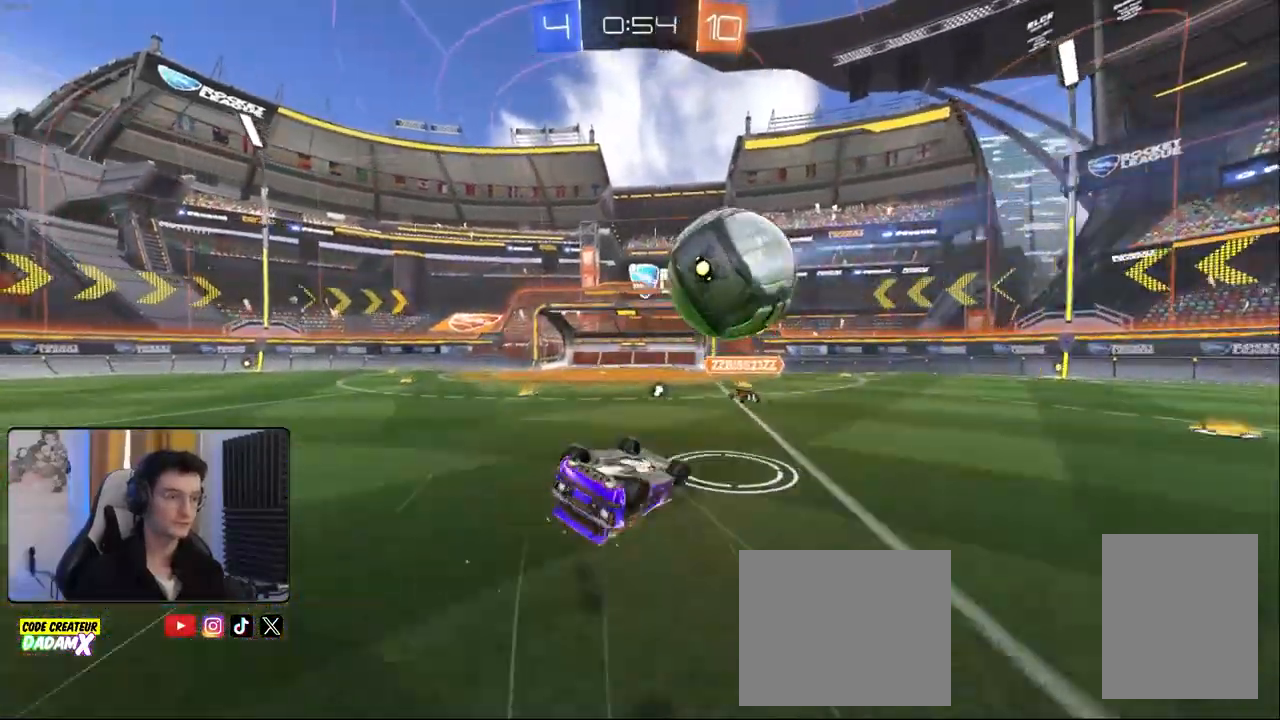
{"buttons": ["R2"], "left_stick": "left", "right_stick": "center", "events": [[33, "L1", "up"], [117, "R2", "down"], [150, "TRIANGLE", "down"], [250, "TRIANGLE", "up"], [283, "left_stick", "left"]]}
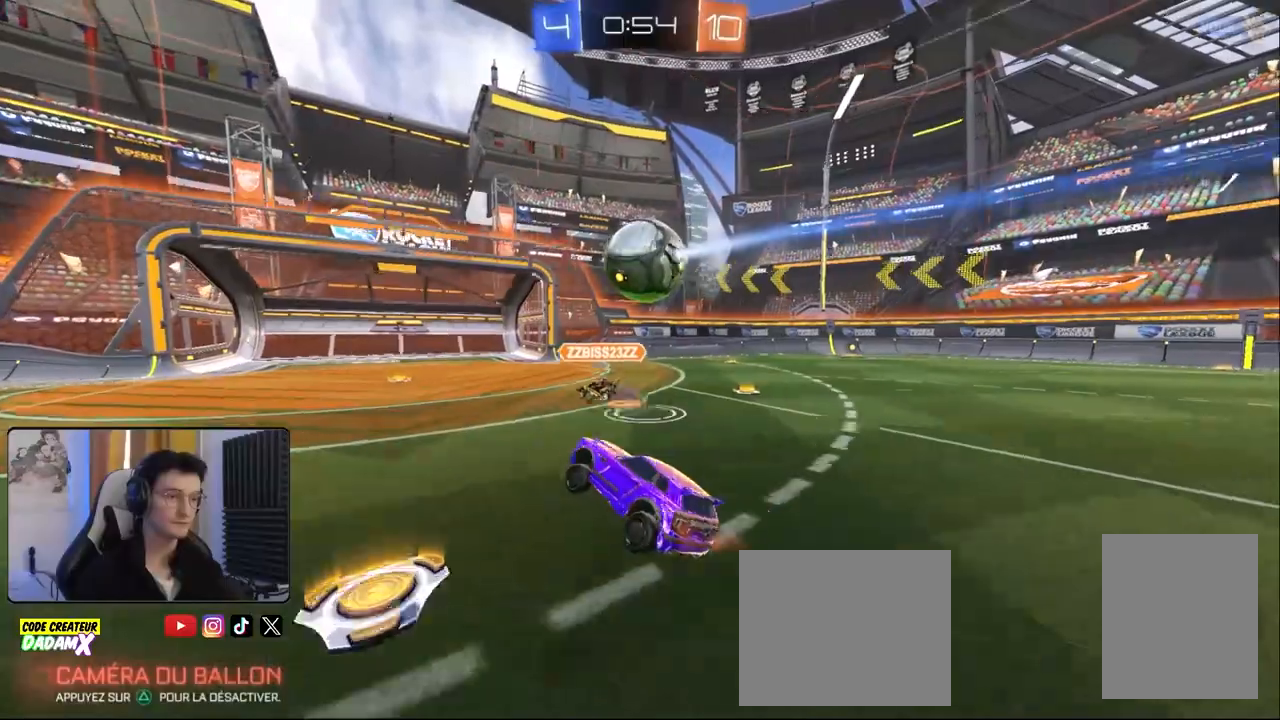
{"buttons": [], "left_stick": "left", "right_stick": "center", "events": [[217, "L2", "down"], [217, "R2", "up"], [467, "L2", "up"]]}
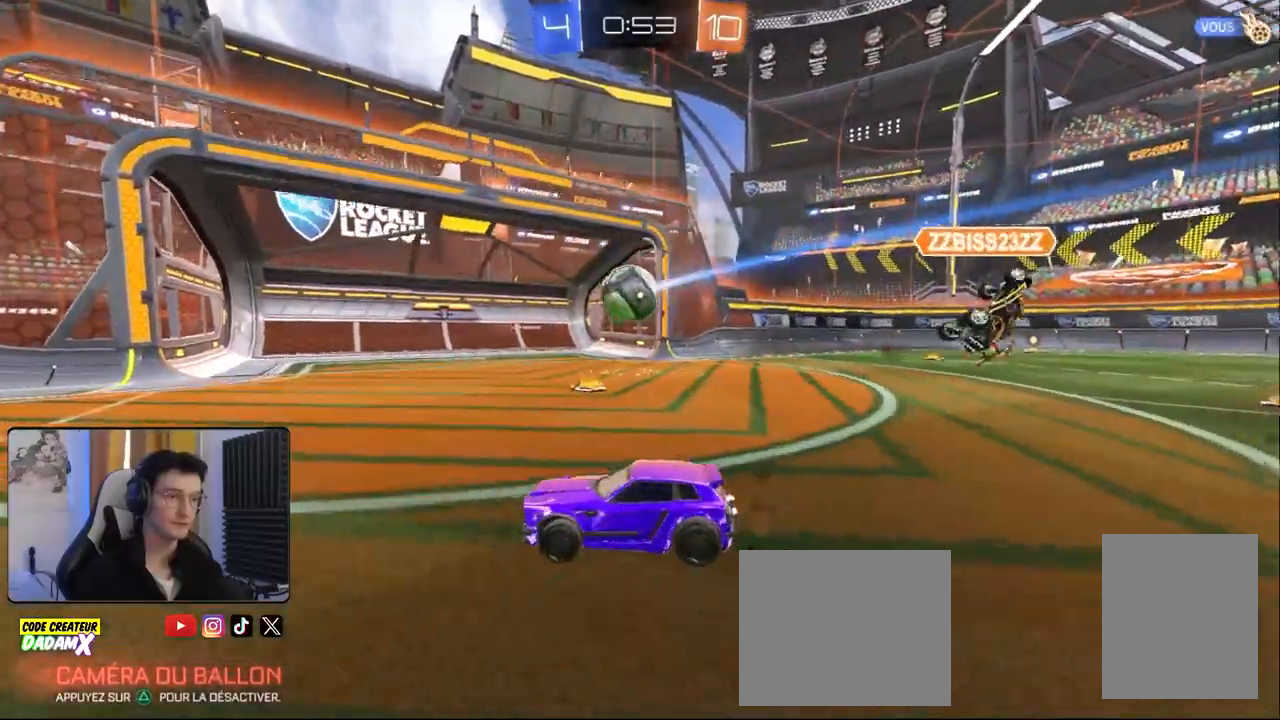
{"buttons": ["R2"], "left_stick": "left", "right_stick": "center", "events": [[100, "R2", "down"], [167, "R1", "down"], [183, "L1", "down"], [183, "TRIANGLE", "down"], [283, "TRIANGLE", "up"], [300, "L1", "up"], [467, "R1", "up"]]}